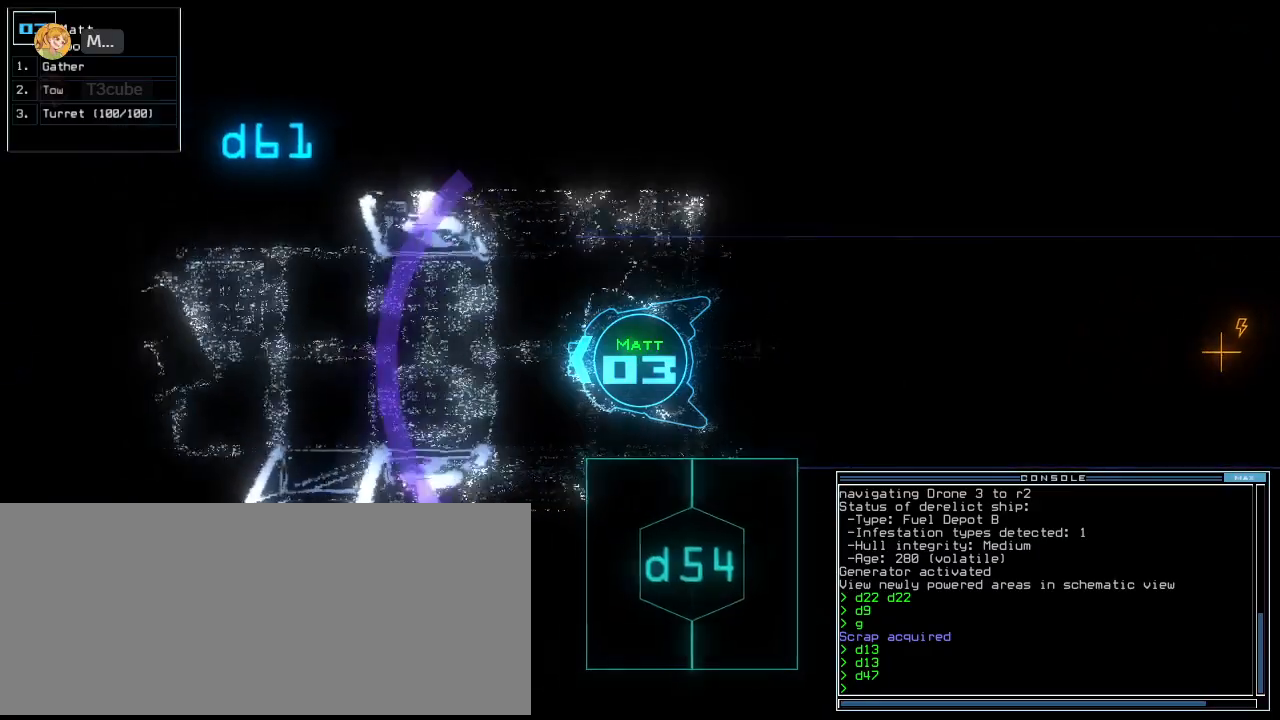
Gameplay with keyboard; each line is a JSON object with the keys held at the frame after it. "events" lists presses ("down") and releases ("up") of ".", "0", "1", "2", "3", "4", "5", "6", "7", "8", "9", "a", "b", "backspace", "c", "caps_lock", "comma", "ctrl_l", "ctrl_r", "d", "down", "e", "equals", "escape", "f", "f11", "f12", "f8", "g", "h", "i", "j", "k", "l", "left", "m", "minus", "n", "o", "p", "q", "quote", "r", "return", "right", "s", "semicolon", "shift_l", "shift_r", "space", "t", "tab", "tilde", "u", "up", "v", "w", "x", "y" and "z" between this image and that frame as [ms after this image, input, new state], when the widget could be followed in between. No other keys are recorded. Mouse input is not recorded. Not read: other_keys.
{"keys": ["up"]}
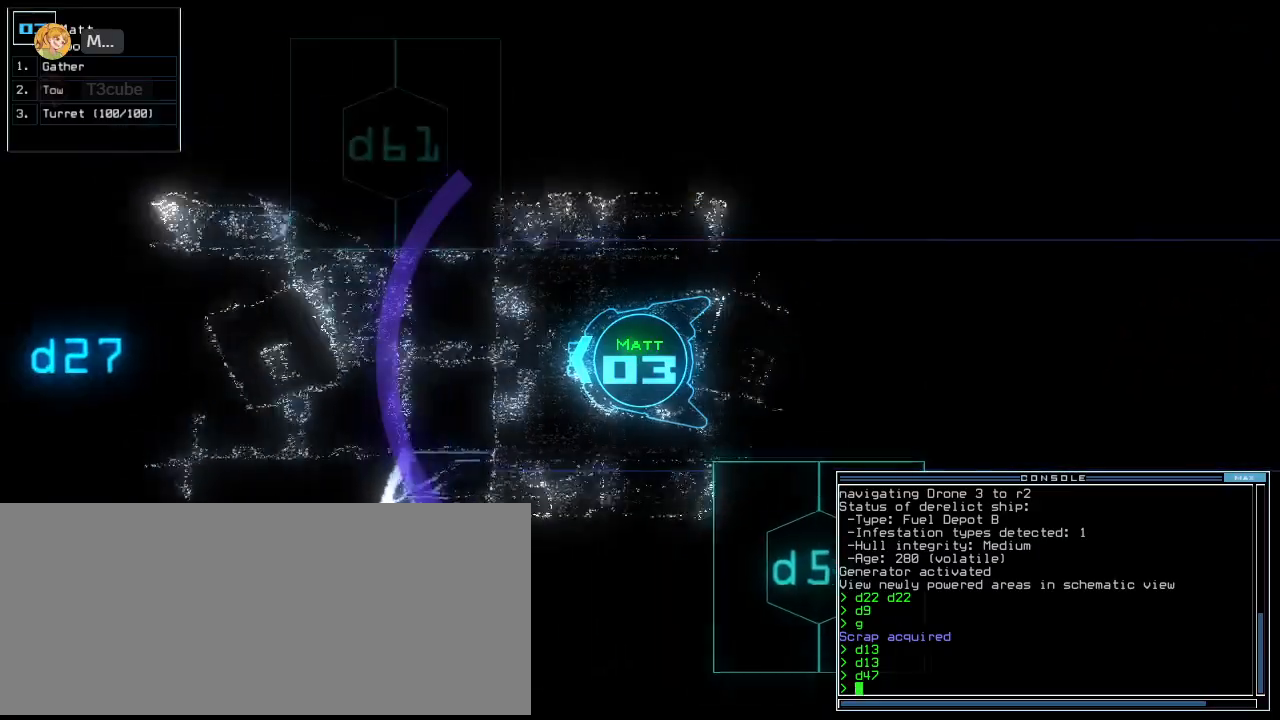
{"keys": ["up"], "events": []}
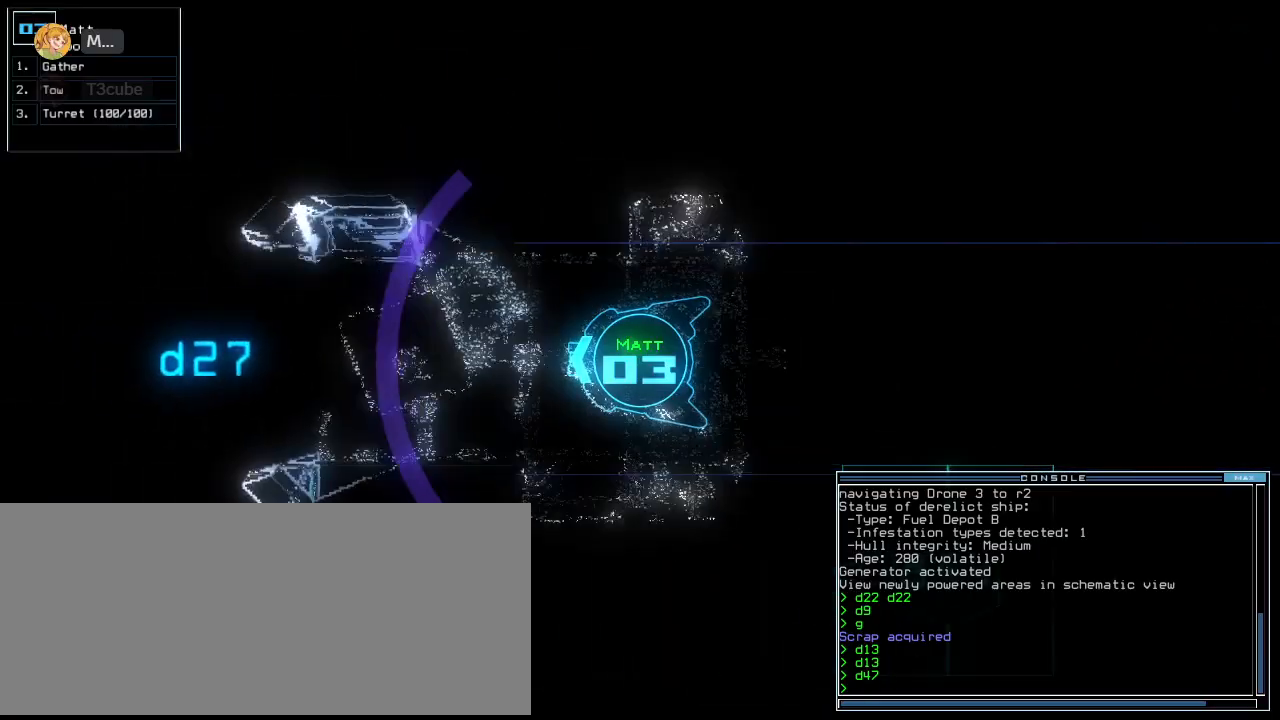
{"keys": ["down", "right"]}
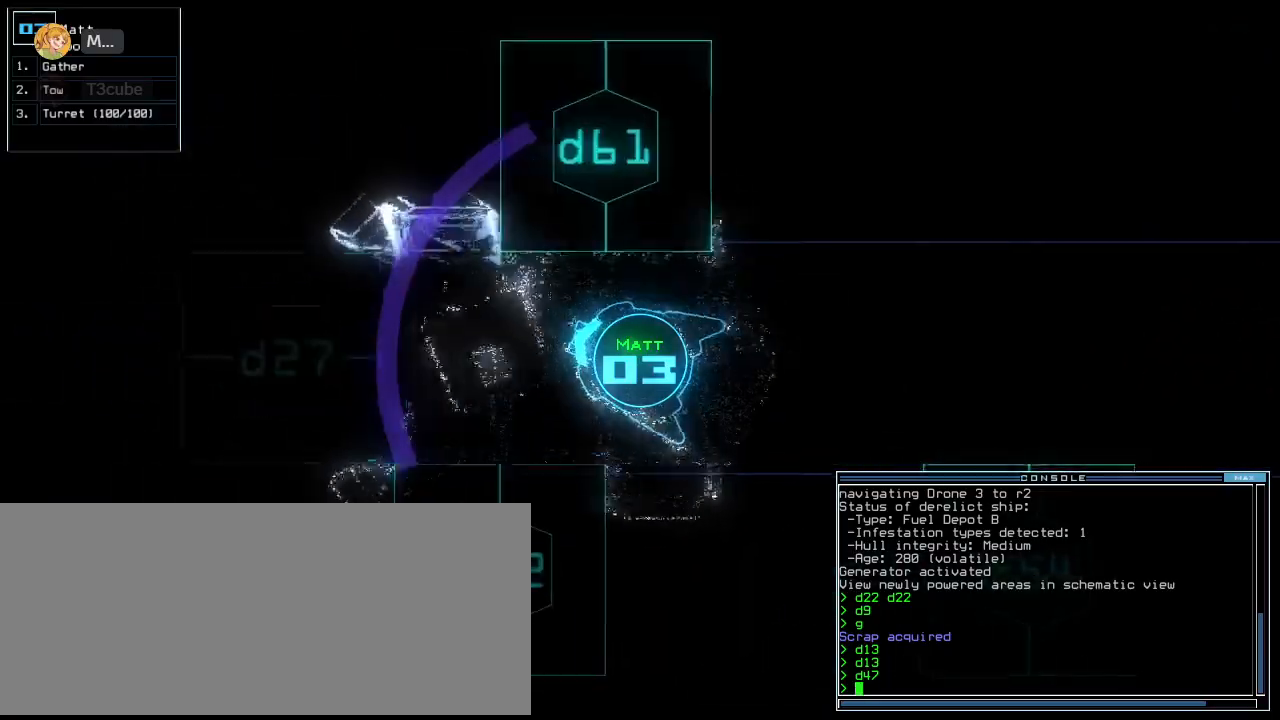
{"keys": ["right", "up"], "events": [[320, "down", "up"], [460, "up", "down"]]}
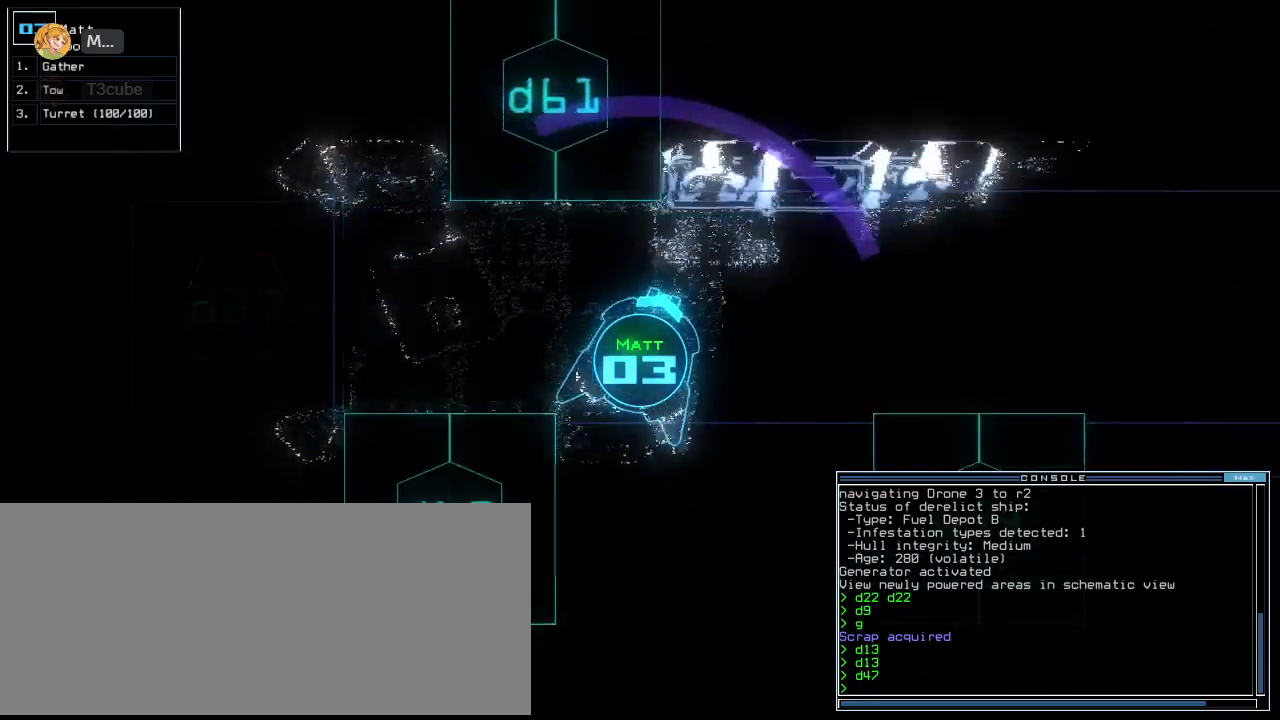
{"keys": ["equals", "up"], "events": [[400, "right", "up"], [500, "equals", "down"]]}
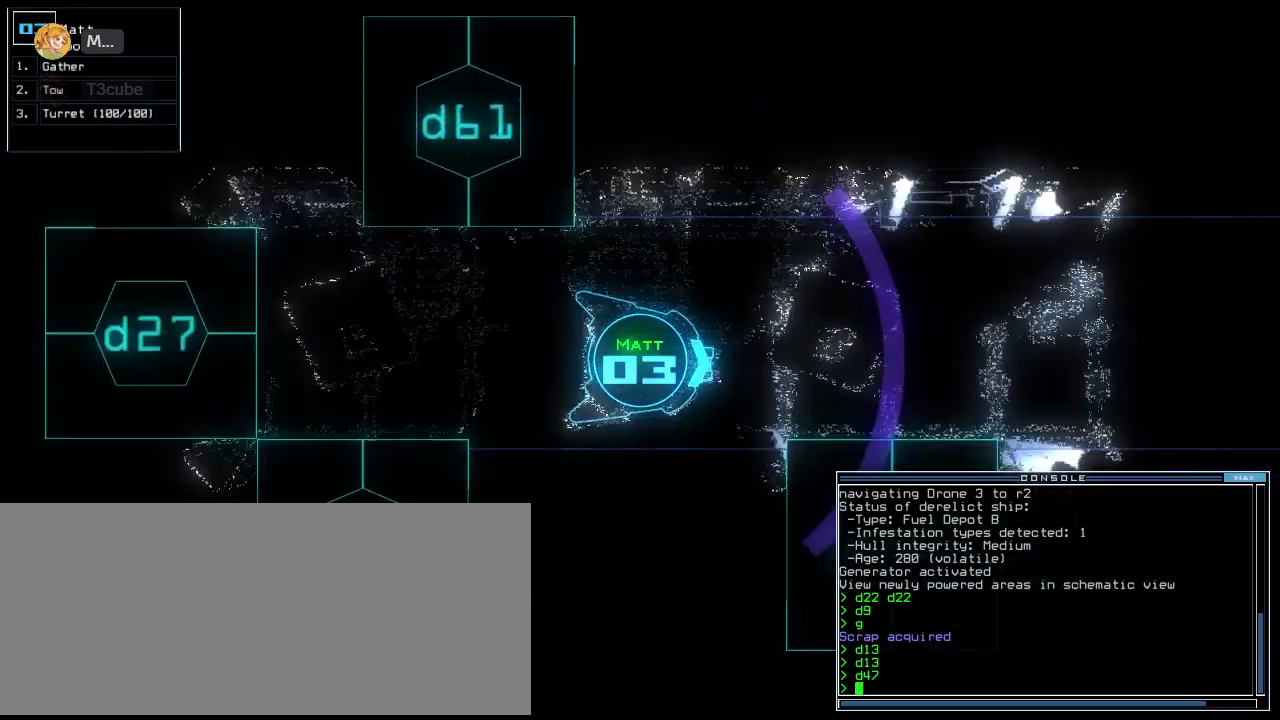
{"keys": ["up"], "events": [[20, "left", "down"], [40, "equals", "up"], [100, "left", "up"]]}
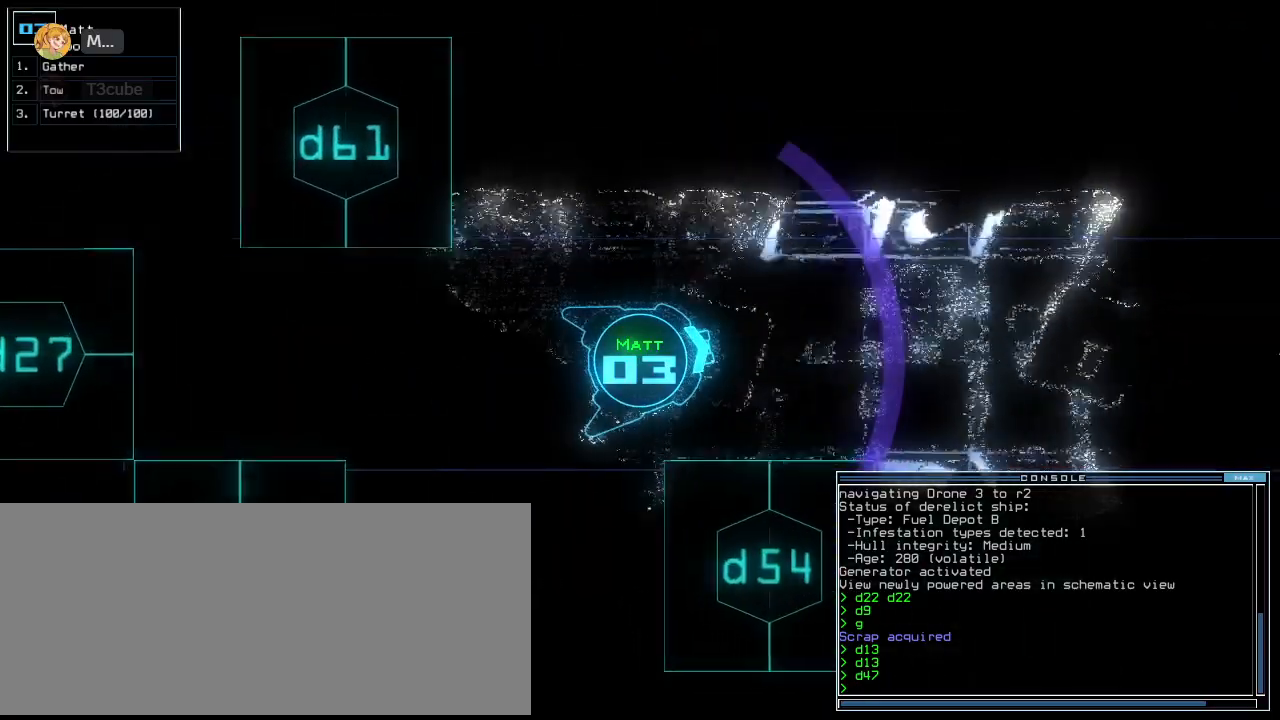
{"keys": ["r", "right", "up"], "events": [[80, "y", "down"], [180, "y", "up"], [380, "right", "down"], [420, "r", "down"]]}
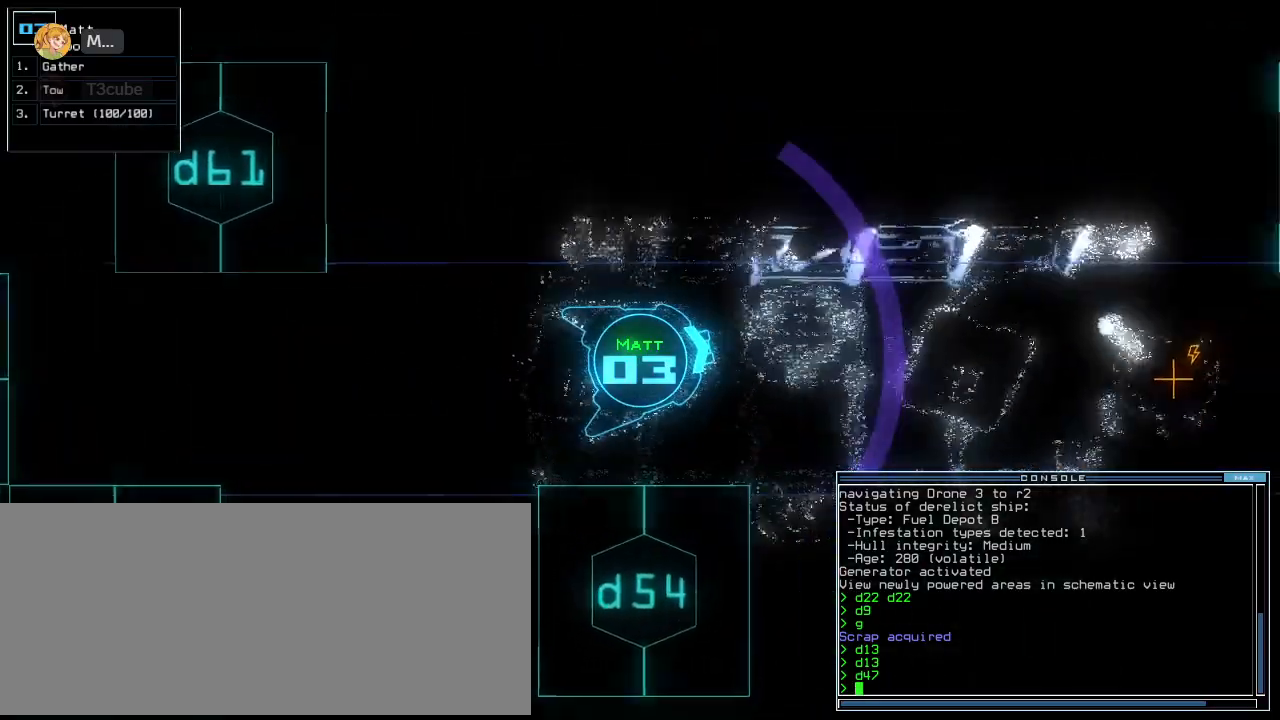
{"keys": ["up"]}
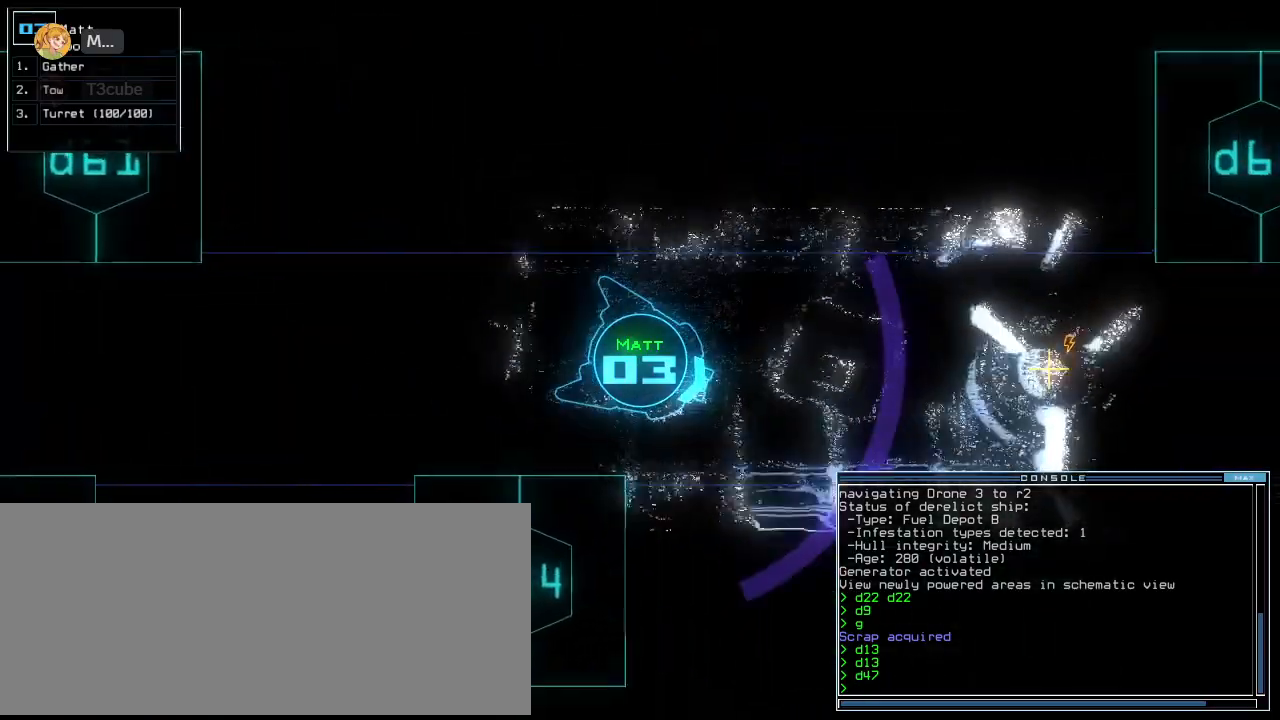
{"keys": ["up"], "events": [[140, "left", "down"], [220, "left", "up"]]}
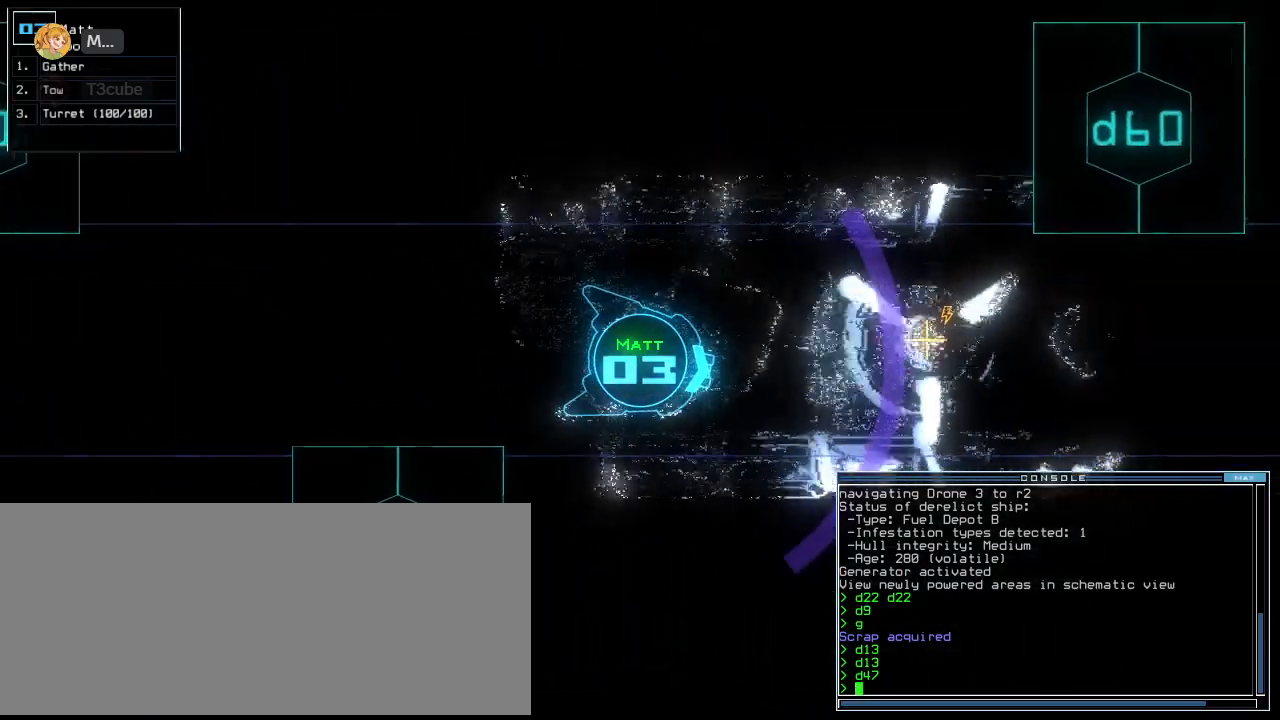
{"keys": ["up"], "events": [[420, "left", "down"], [480, "left", "up"]]}
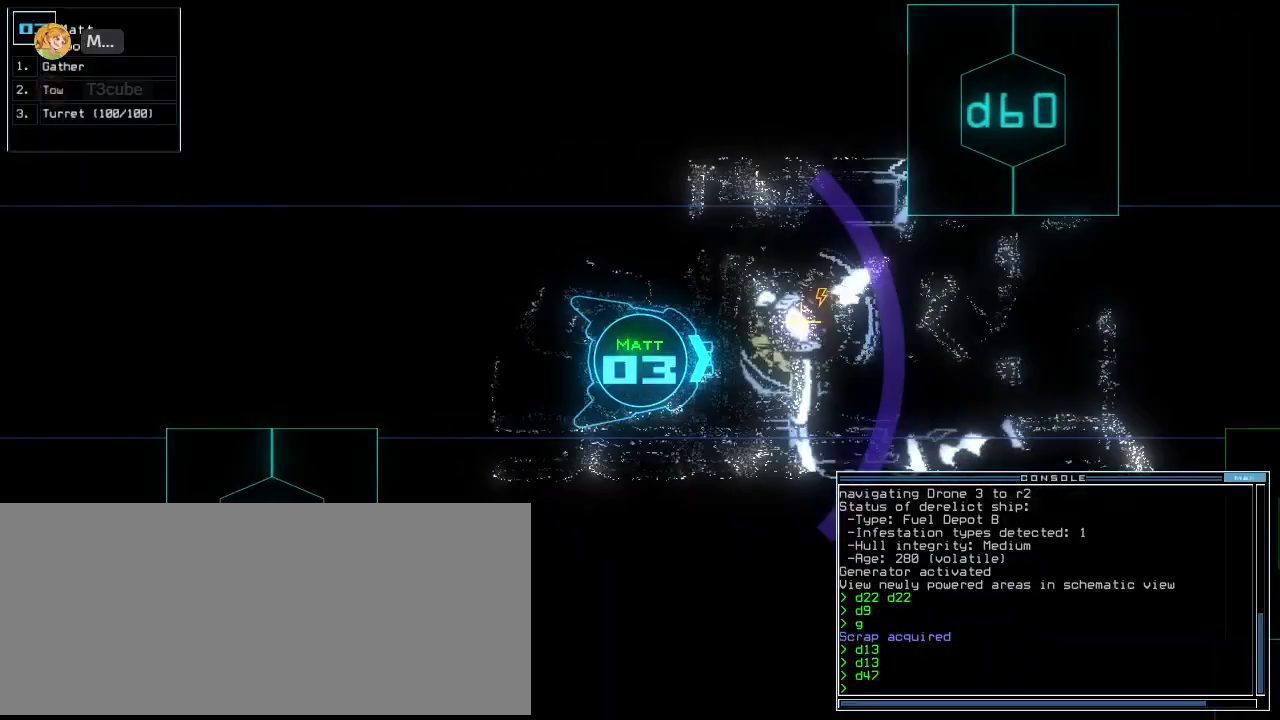
{"keys": ["up"], "events": [[120, "f8", "down"], [140, "f8", "up"]]}
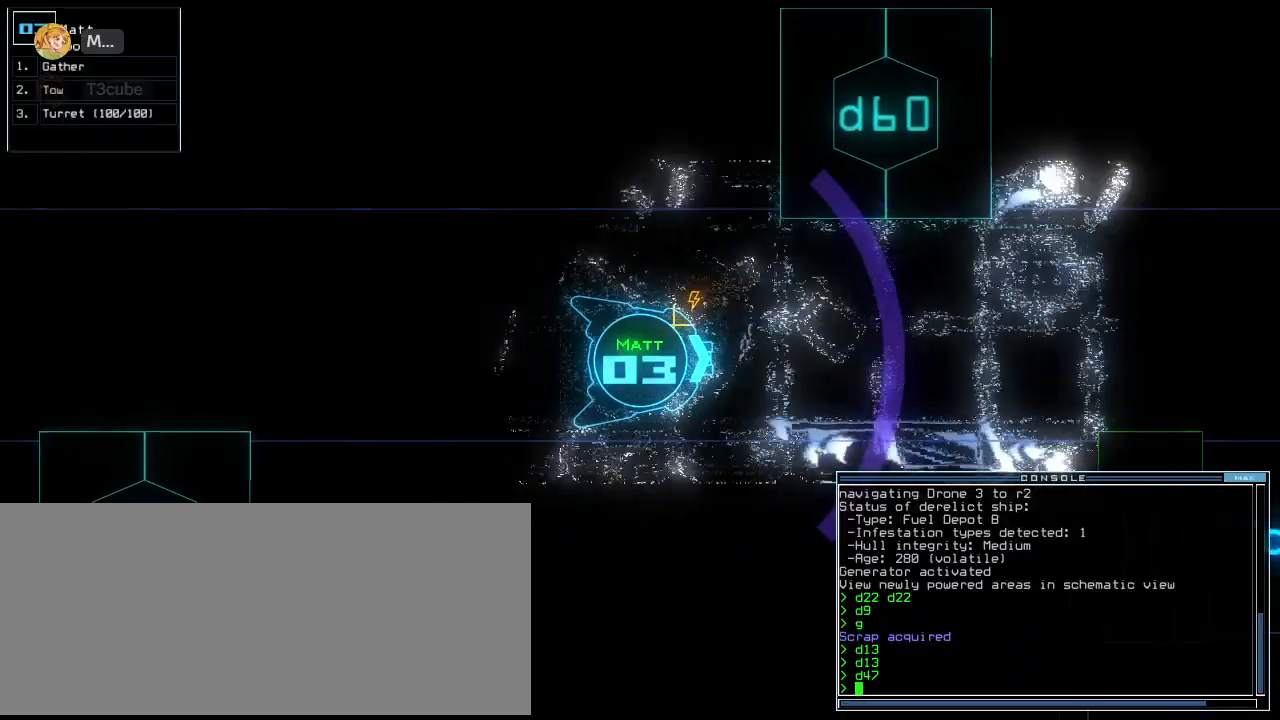
{"keys": ["up"]}
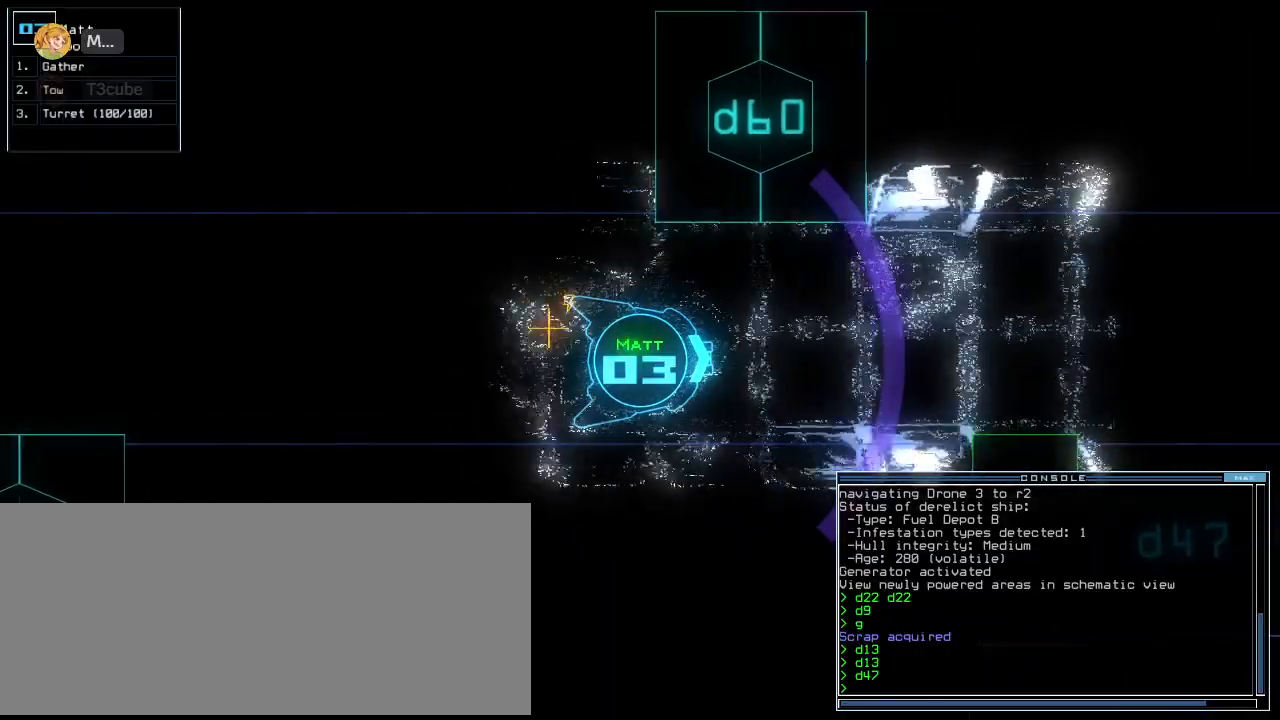
{"keys": ["up"], "events": []}
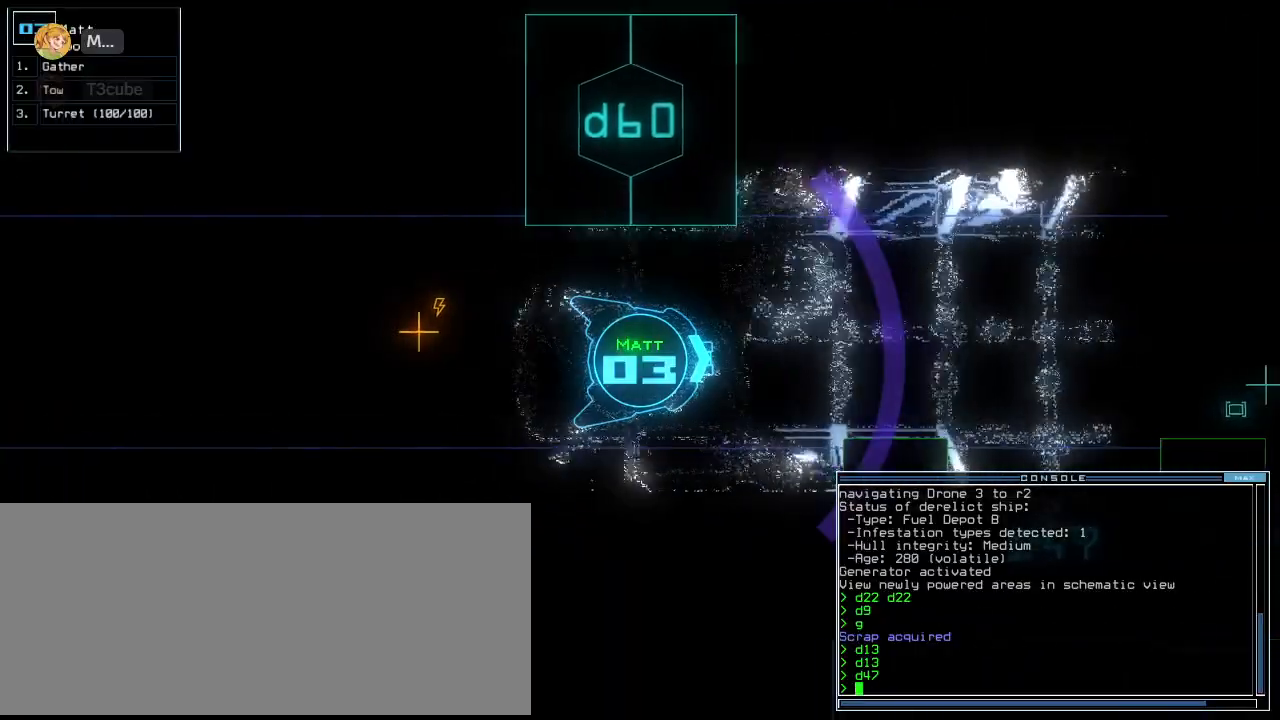
{"keys": ["up"], "events": []}
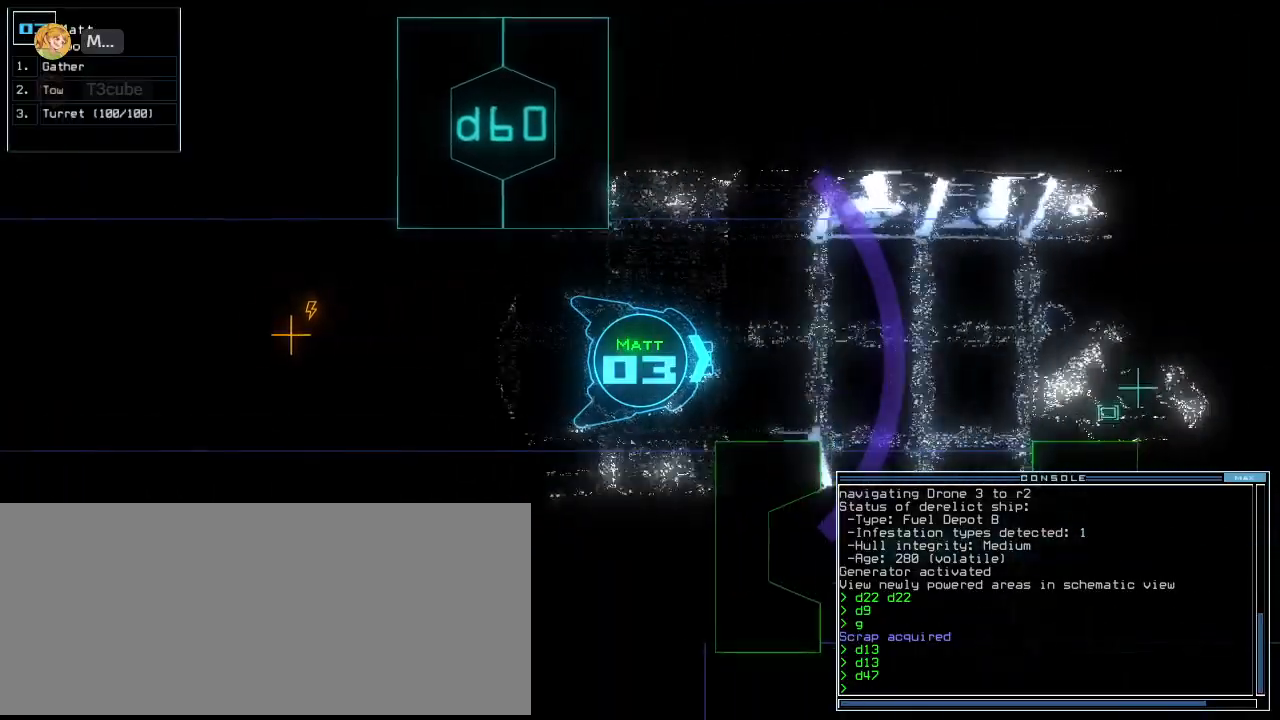
{"keys": ["up"], "events": []}
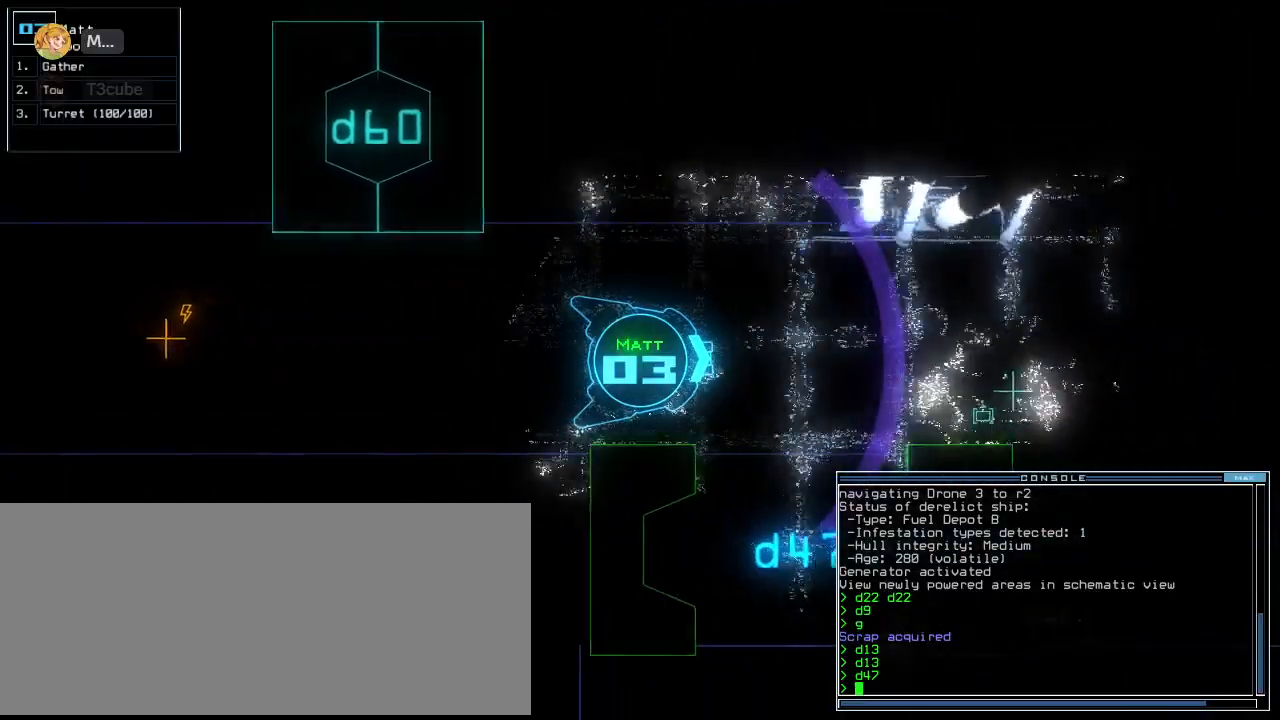
{"keys": ["up"], "events": [[240, "left", "down"], [300, "left", "up"]]}
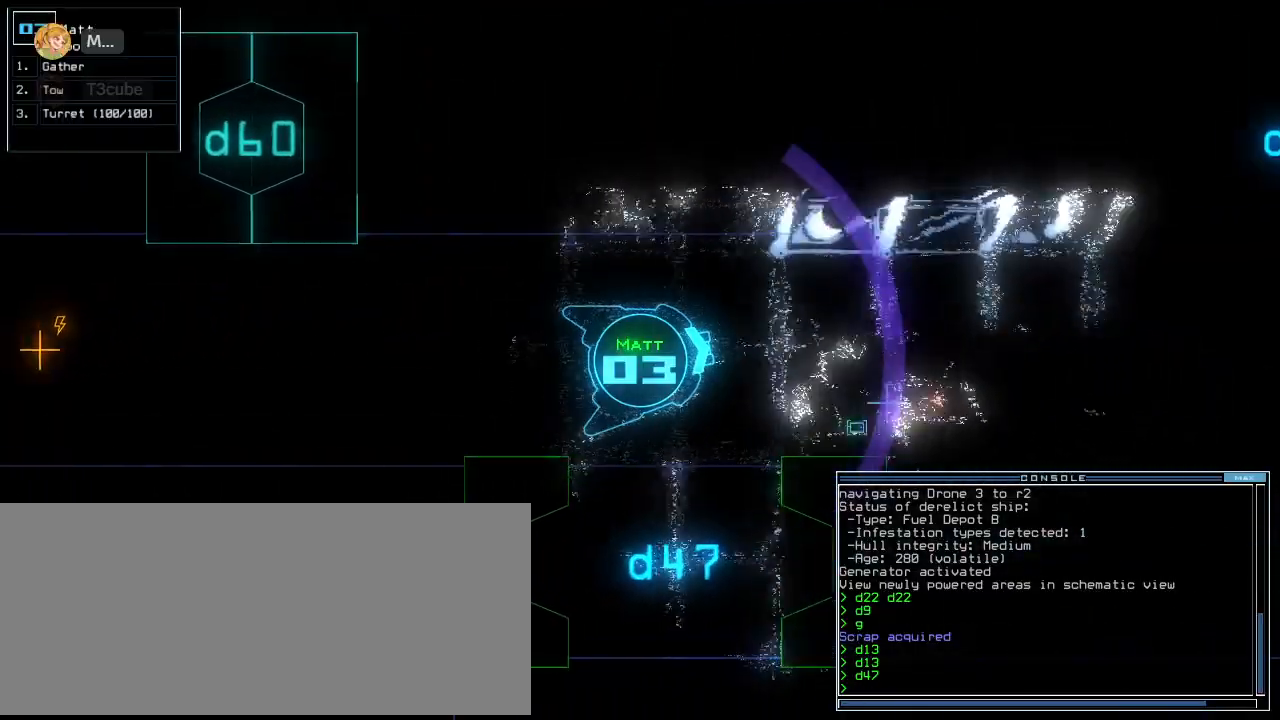
{"keys": ["up"], "events": [[320, "left", "down"], [380, "left", "up"]]}
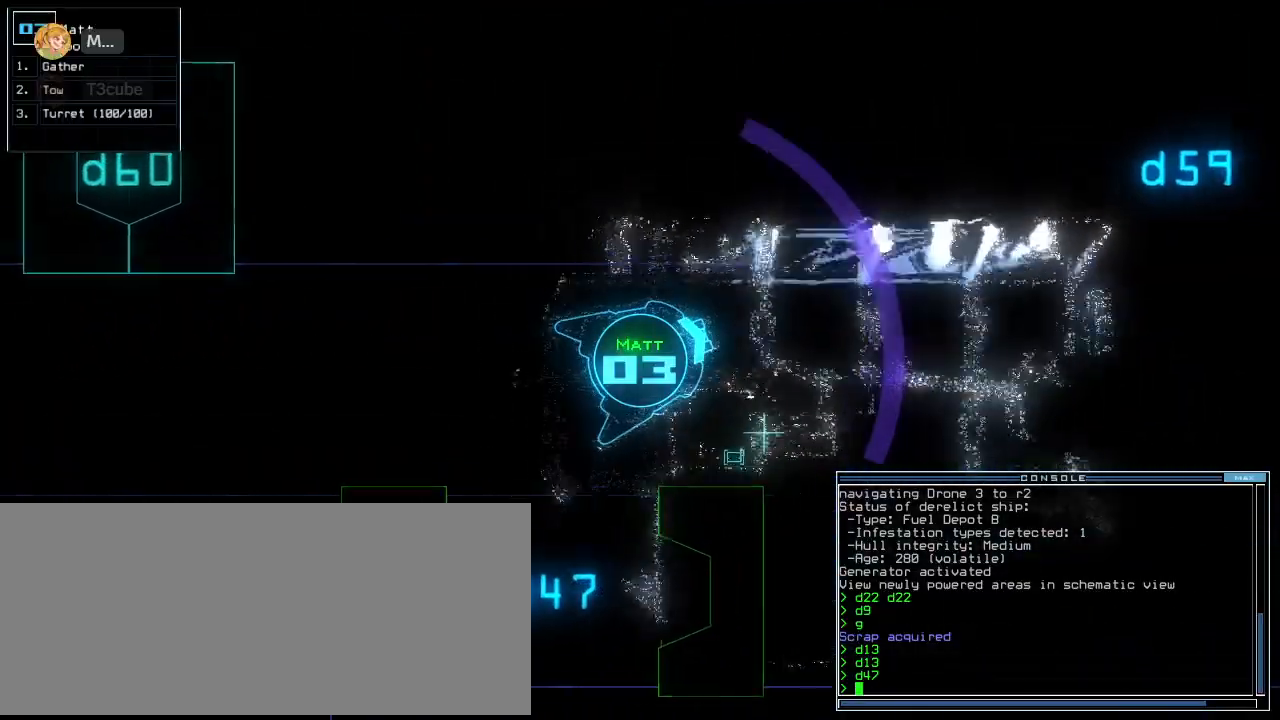
{"keys": ["up"]}
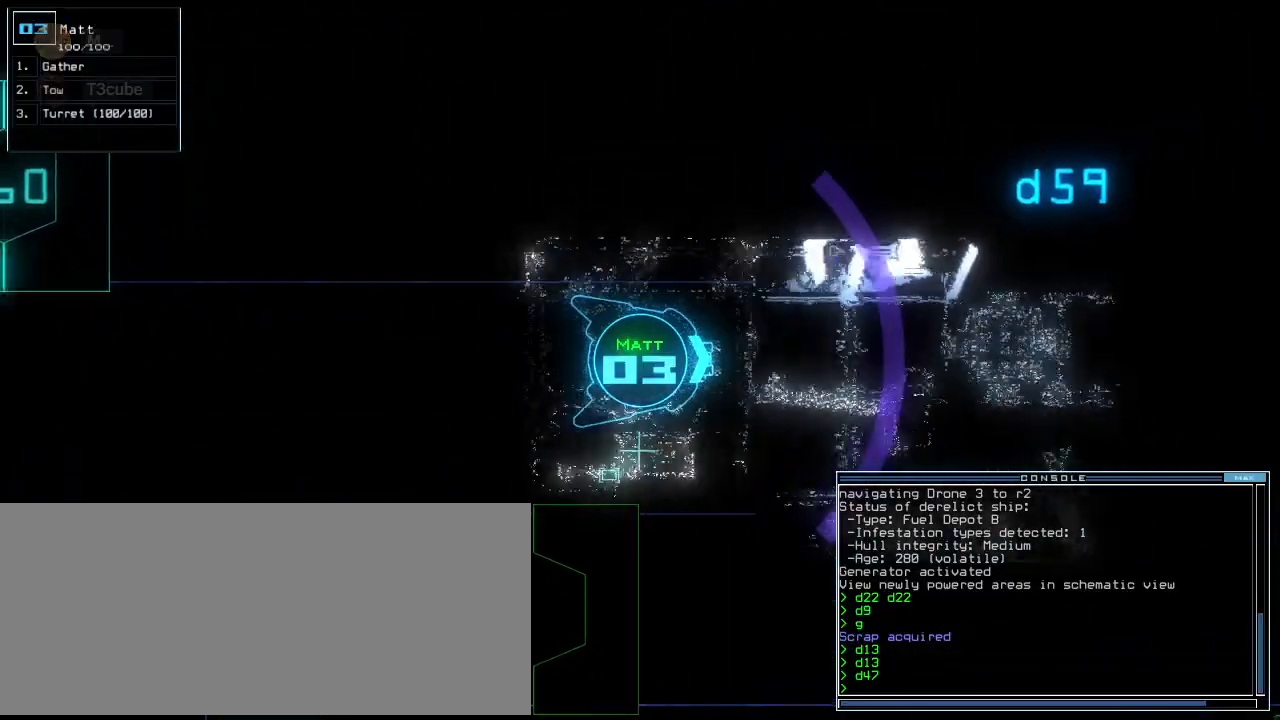
{"keys": ["up"]}
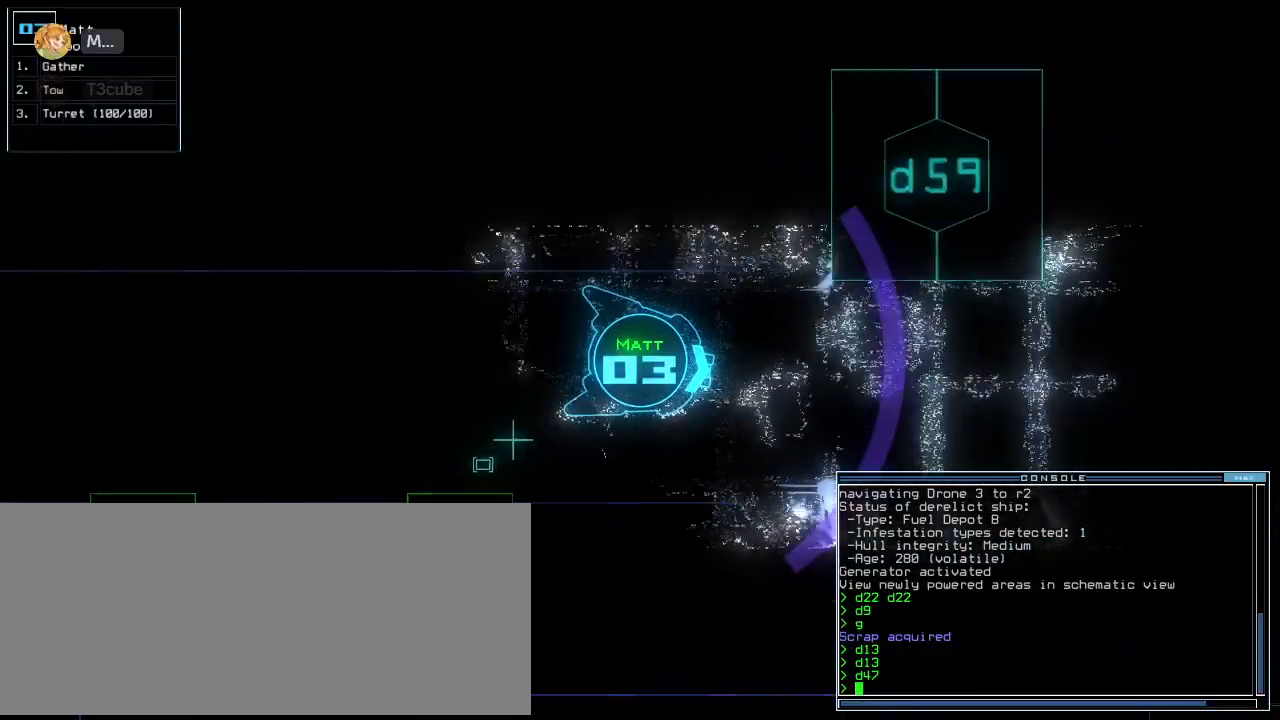
{"keys": ["up"], "events": [[360, "r", "down"], [460, "r", "up"]]}